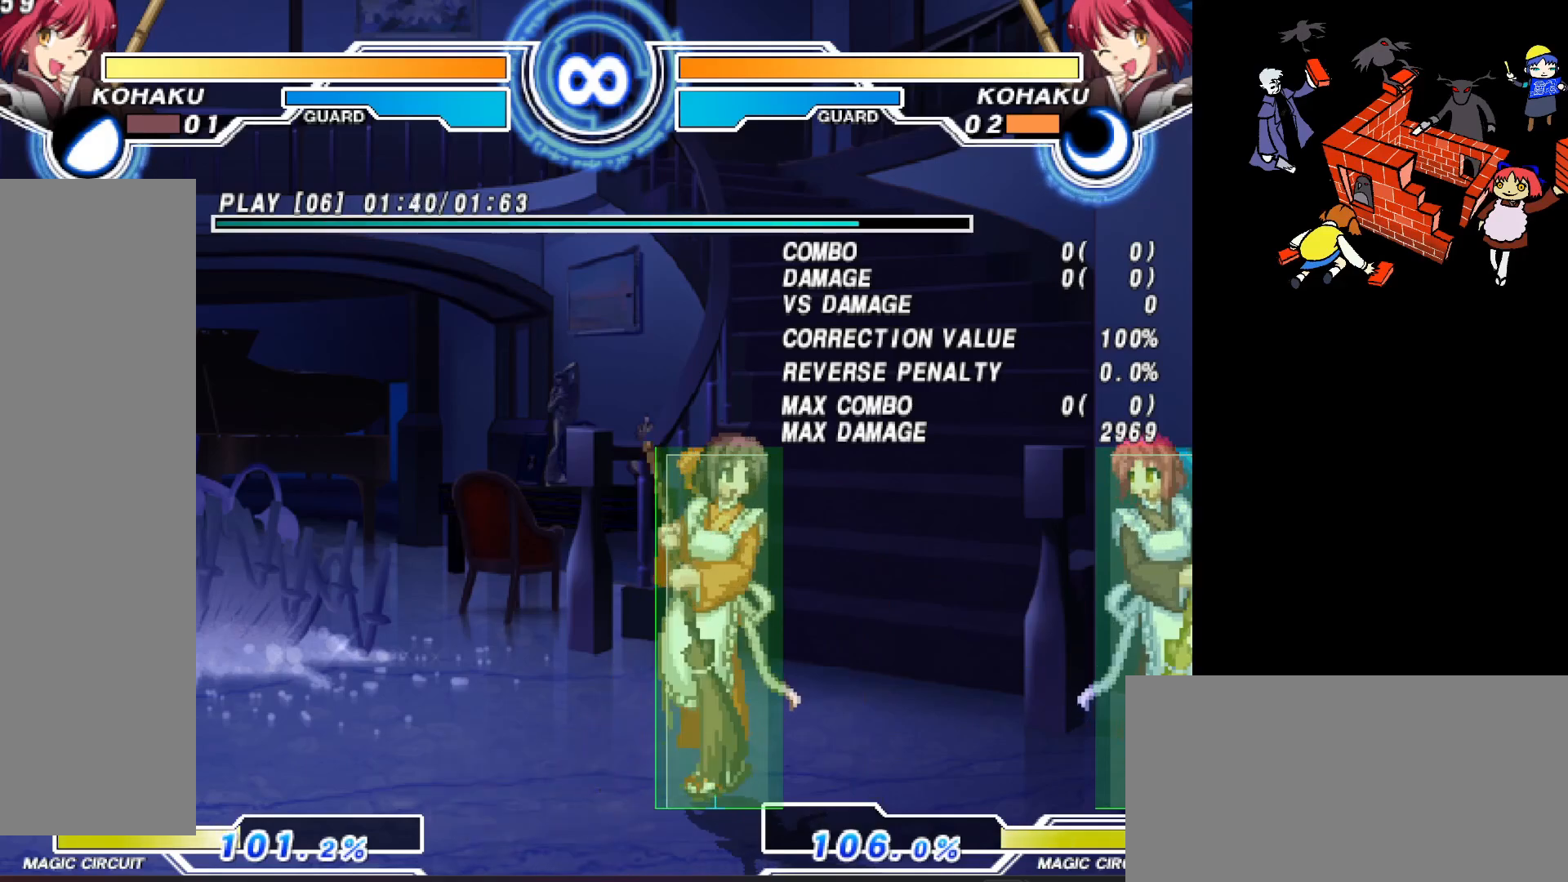
Gameplay with a controller (arcade stick); each line is a JSON object with the inputs held at the frame after it. "events" lists button and stick changes between this image and that frame as [ms after this image, input, new state], when the widget could be followed in between. Not read: L3 R3.
{"buttons": ["DPAD_LEFT"], "events": [[200, "SQUARE", "down"], [300, "SQUARE", "up"], [500, "DPAD_LEFT", "down"]]}
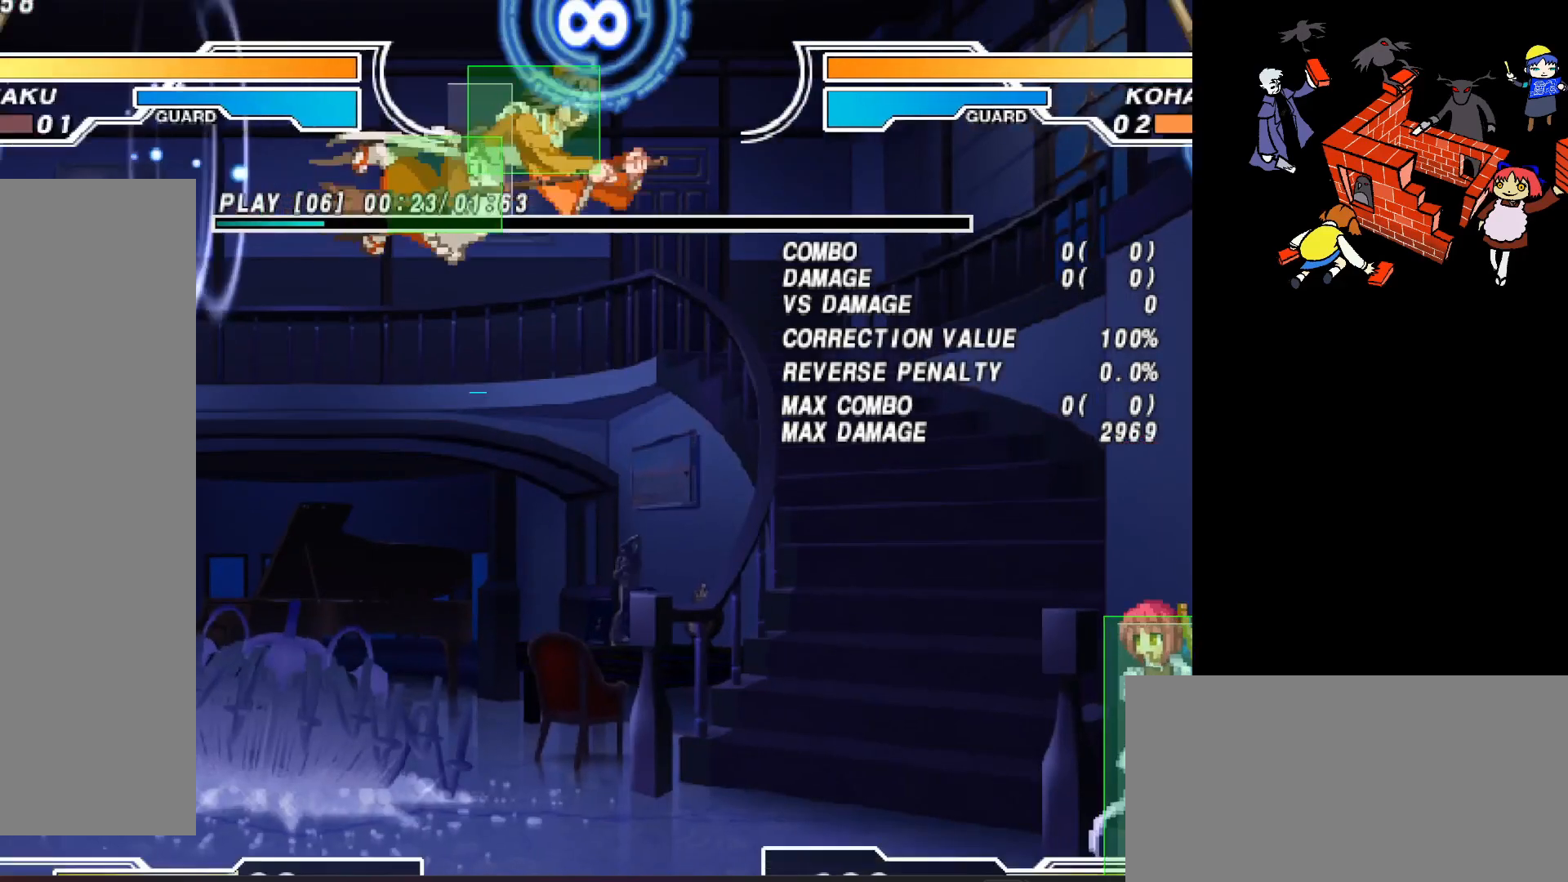
{"buttons": ["TRIANGLE", "DPAD_LEFT"], "events": [[200, "TRIANGLE", "down"]]}
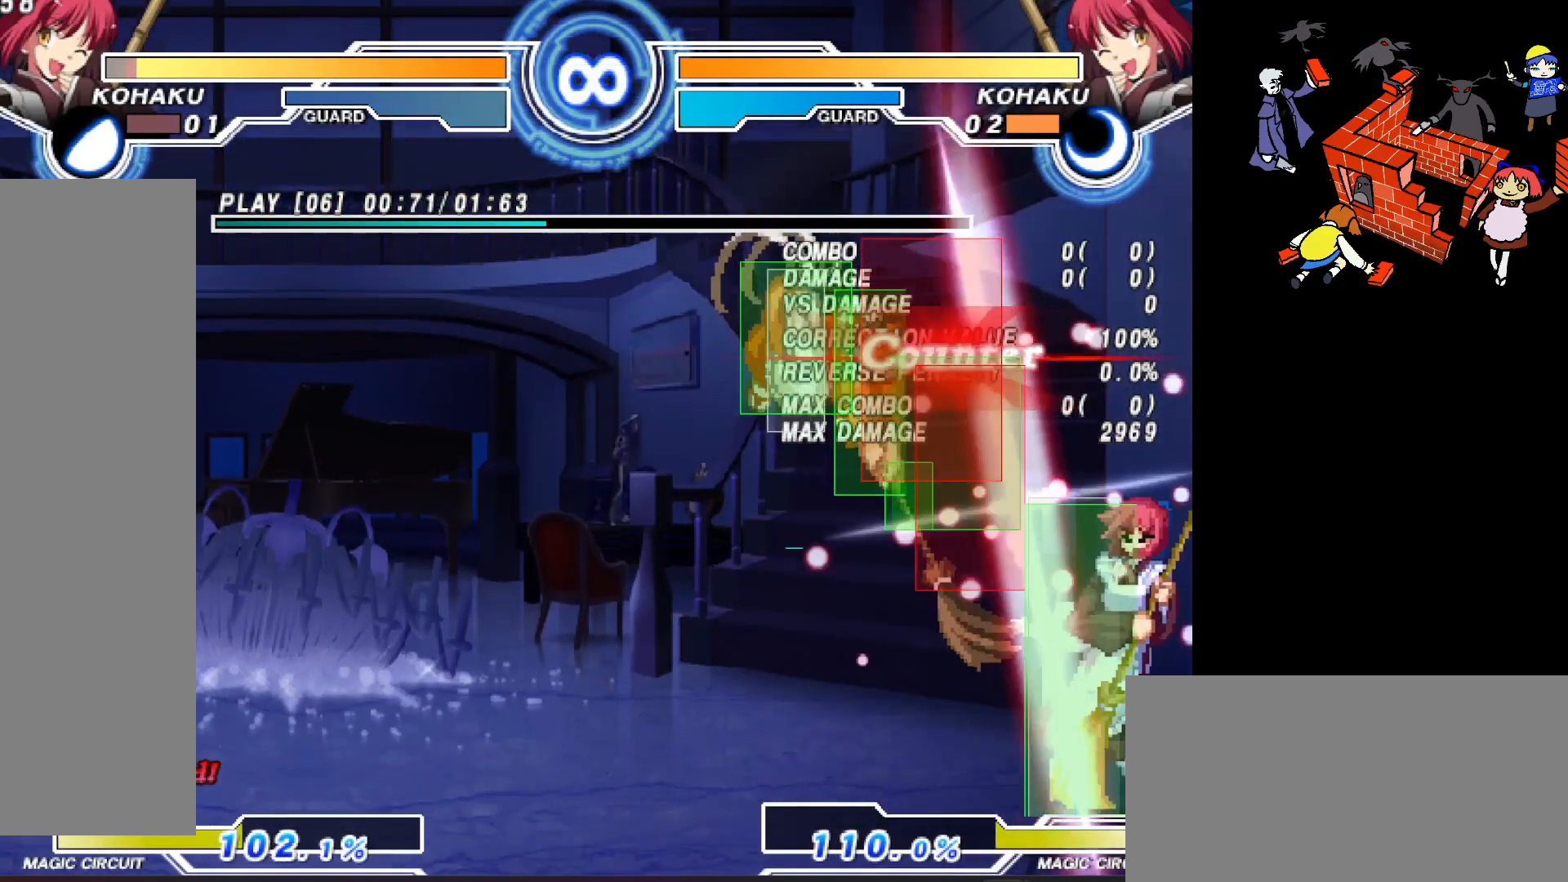
{"buttons": ["DPAD_LEFT"], "events": [[200, "TRIANGLE", "up"], [333, "SQUARE", "down"], [417, "SQUARE", "up"]]}
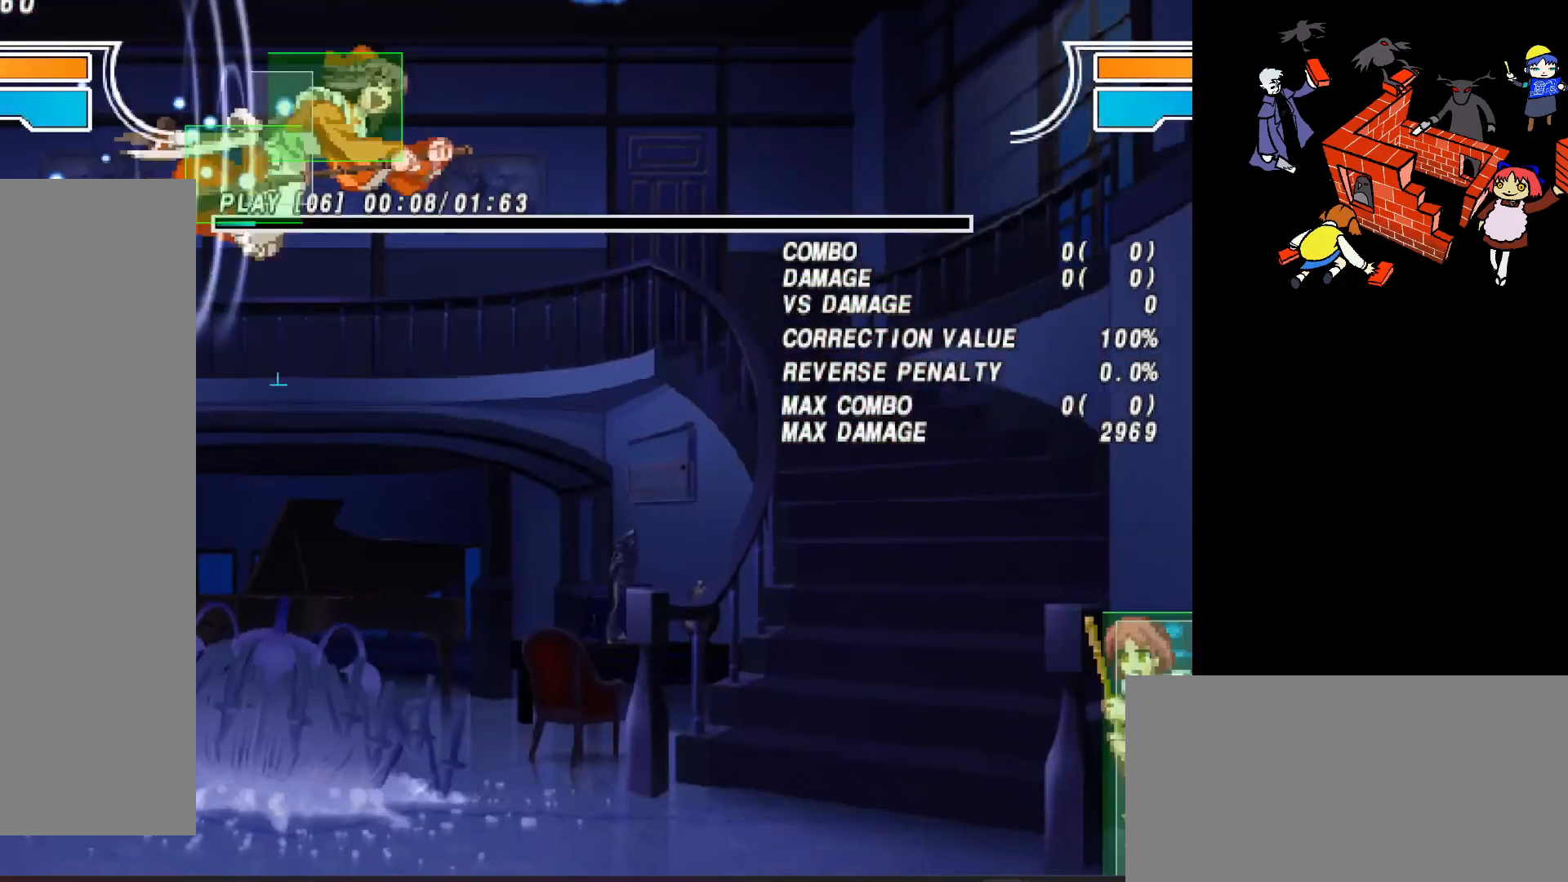
{"buttons": ["TRIANGLE", "DPAD_LEFT"], "events": [[383, "TRIANGLE", "down"]]}
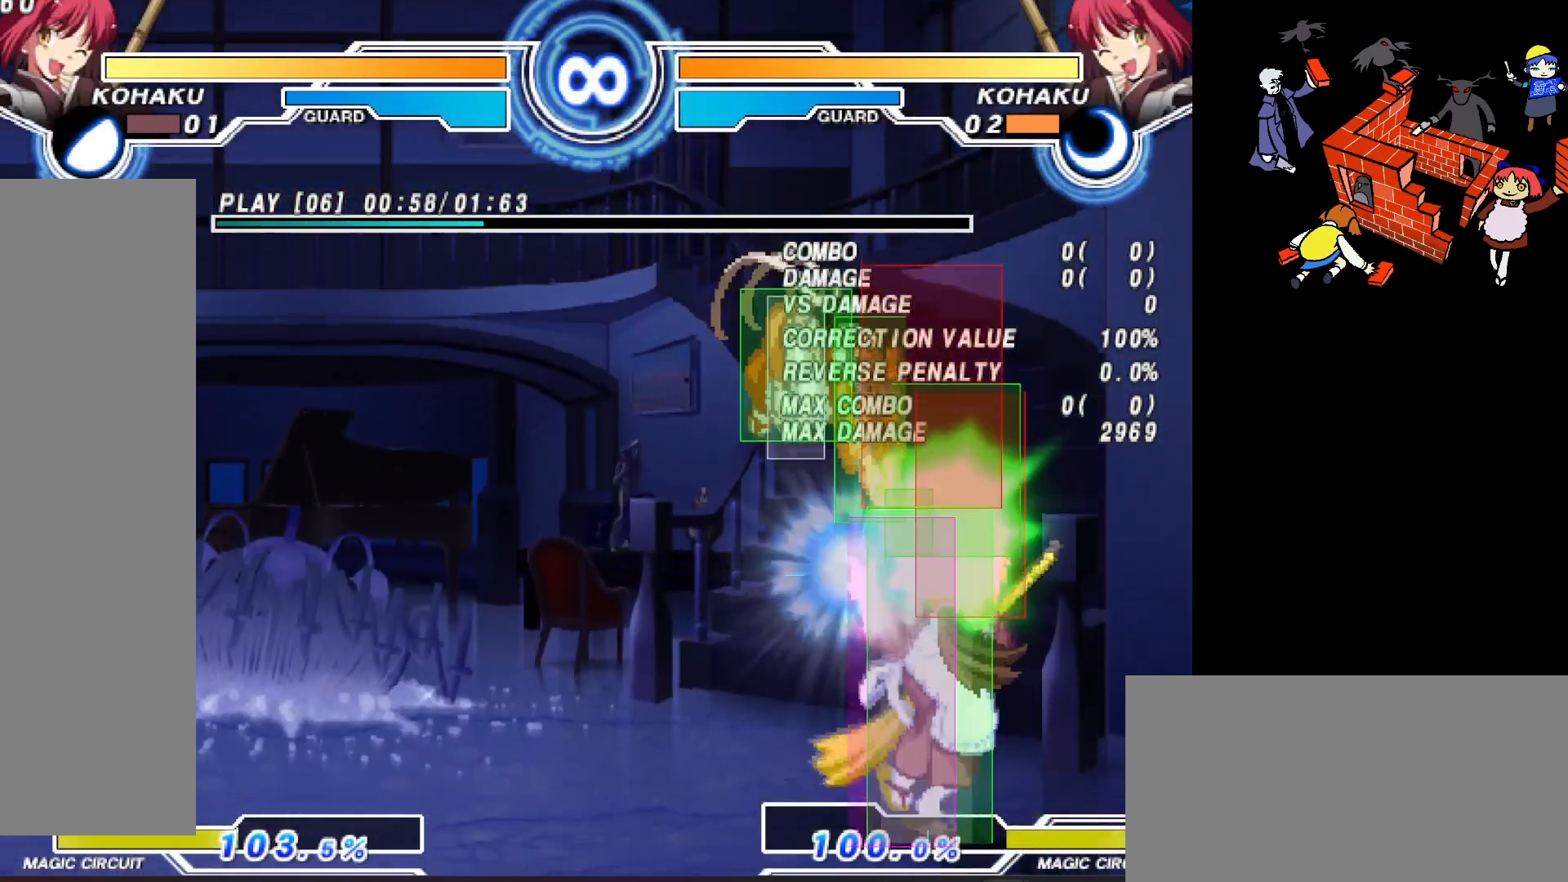
{"buttons": ["TRIANGLE"], "events": [[483, "DPAD_LEFT", "up"]]}
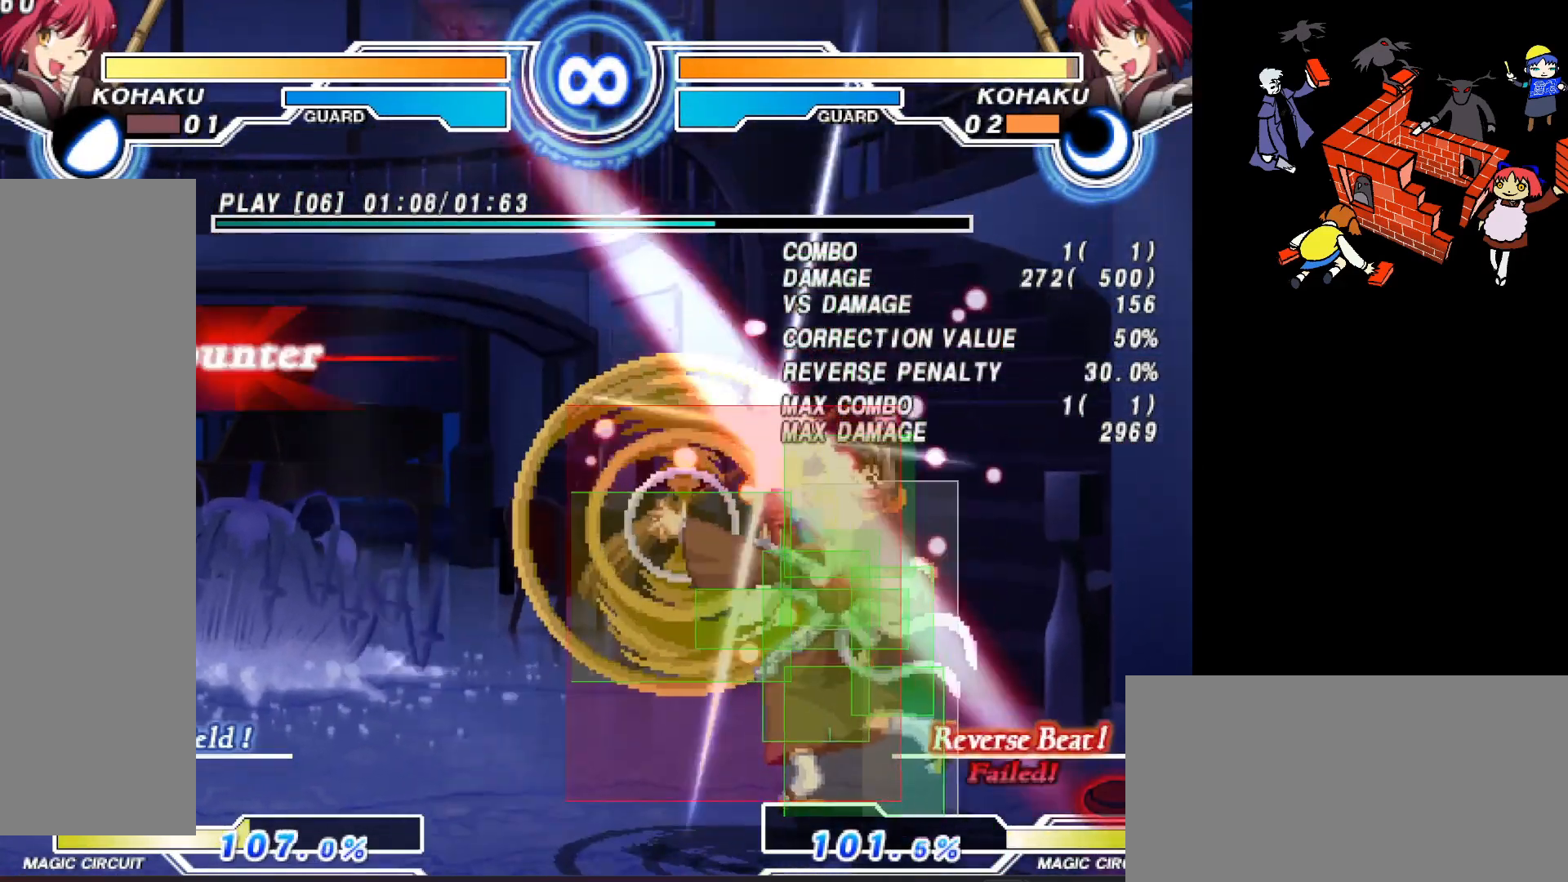
{"buttons": [], "events": [[83, "TRIANGLE", "up"]]}